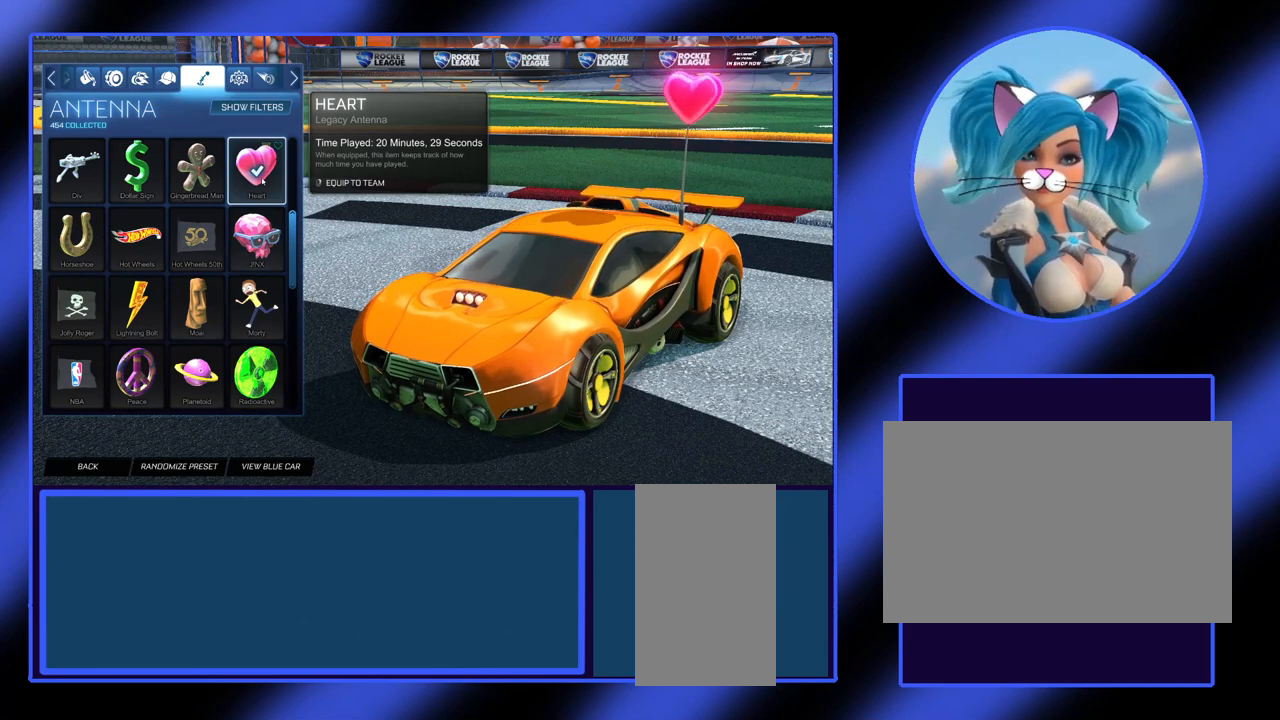
Gameplay with keyboard and mouse; each line is a JSON object with the keys and mouse buttons held at the frame after it. "events" lists presses ("down") and releases ("up") of "a", "alt", "ctrl", "d", "escape", "return", "s", "shift", "space", "tab", "w", "mouse_left", "mouse_wheel", "mouse_right", "mouse_mb4" and "mouse_mb5" between this image and that frame as [ms after this image, input, new state], when the widget could be followed in between. "mouse_left", "mouse_wheel", "mouse_right", "mouse_mb4", "mouse_mb5" = the "left", "wheel", "right", "mb4", "mb5" buttons of the "mouse" list. No other keys are recorded. "wheel" means that the mouse wheel is clicked or scrolled. Not read: mouse_move.
{"keys": [], "mouse": [], "events": [[33, "mouse_left", "down"], [200, "mouse_left", "up"]]}
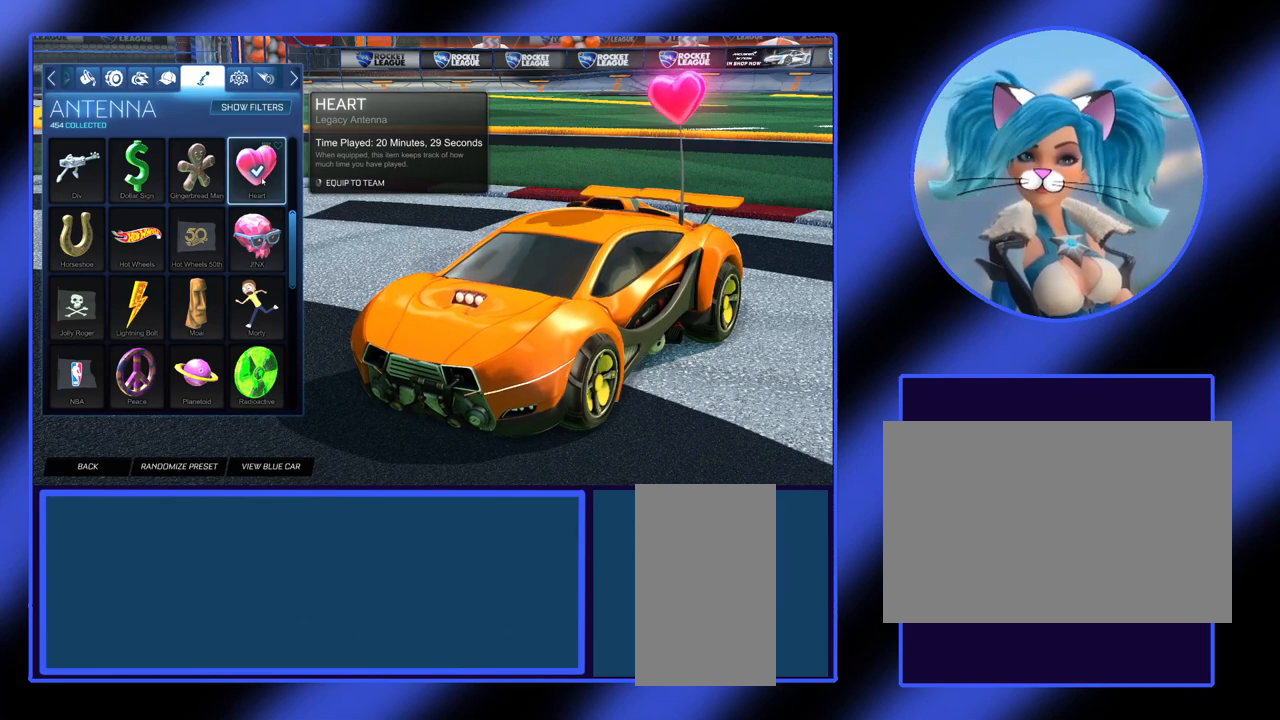
{"keys": [], "mouse": [], "events": []}
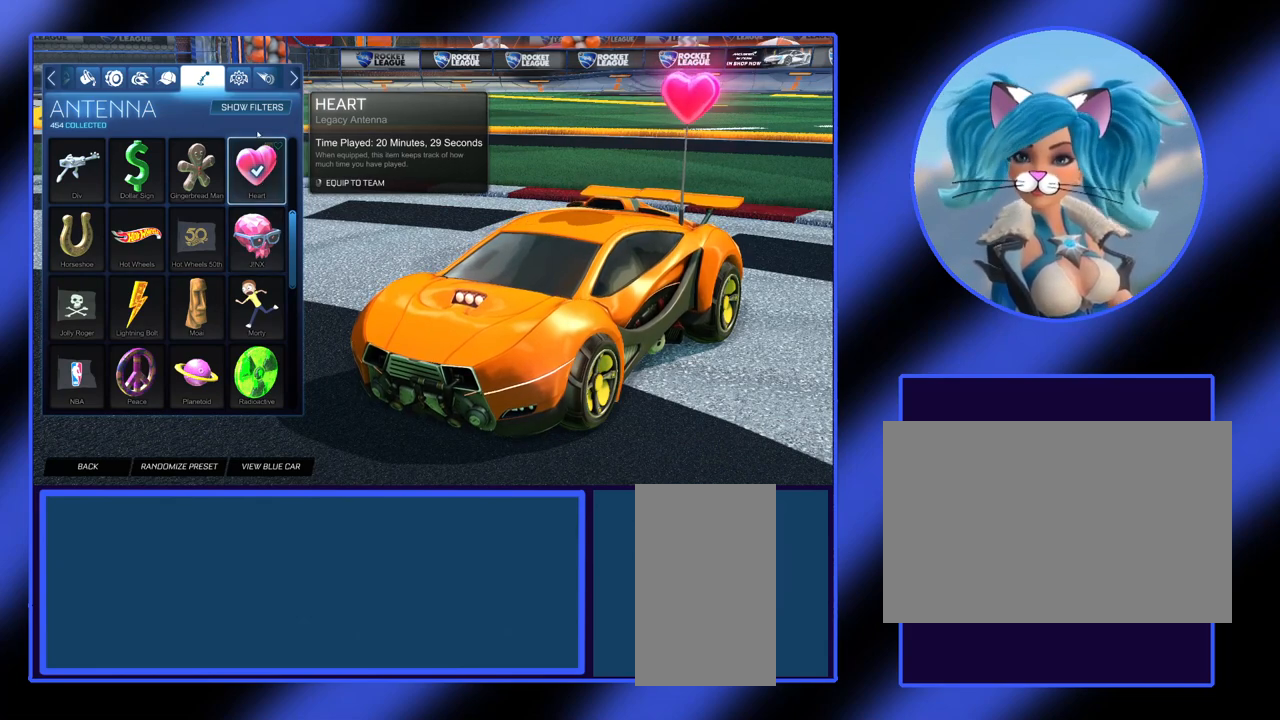
{"keys": [], "mouse": [], "events": []}
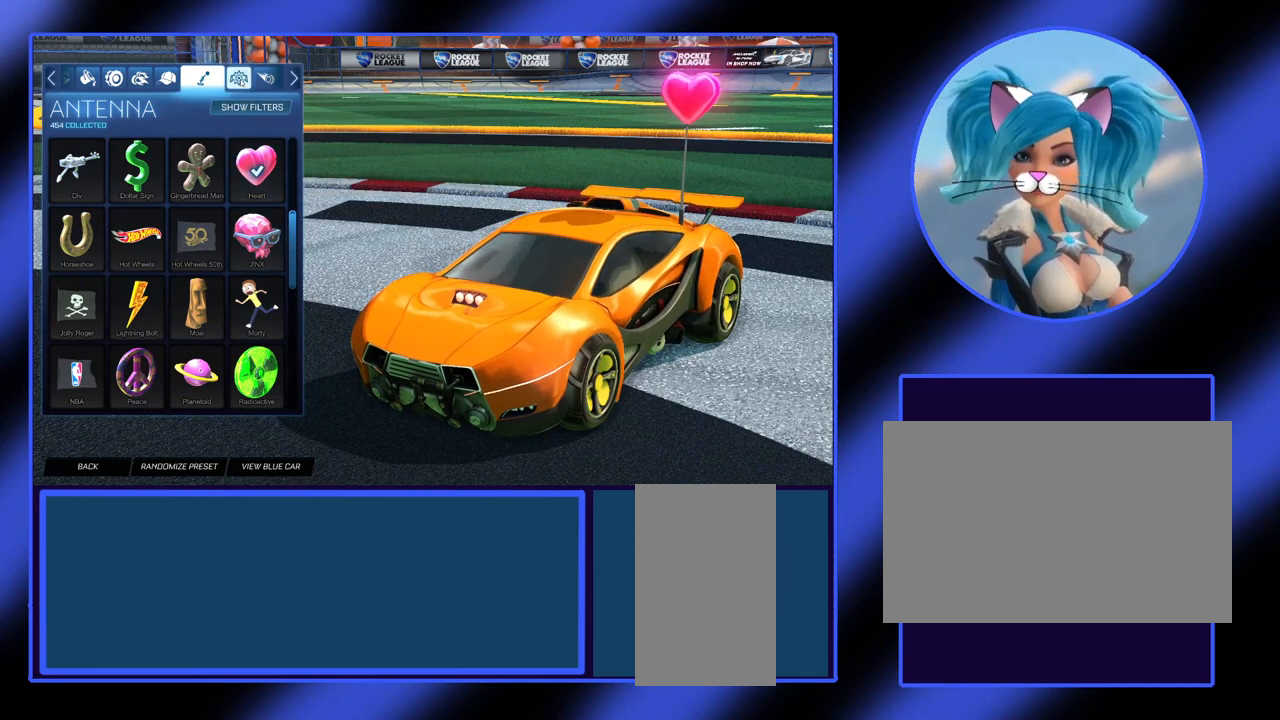
{"keys": [], "mouse": [], "events": [[167, "mouse_left", "down"], [300, "mouse_left", "up"]]}
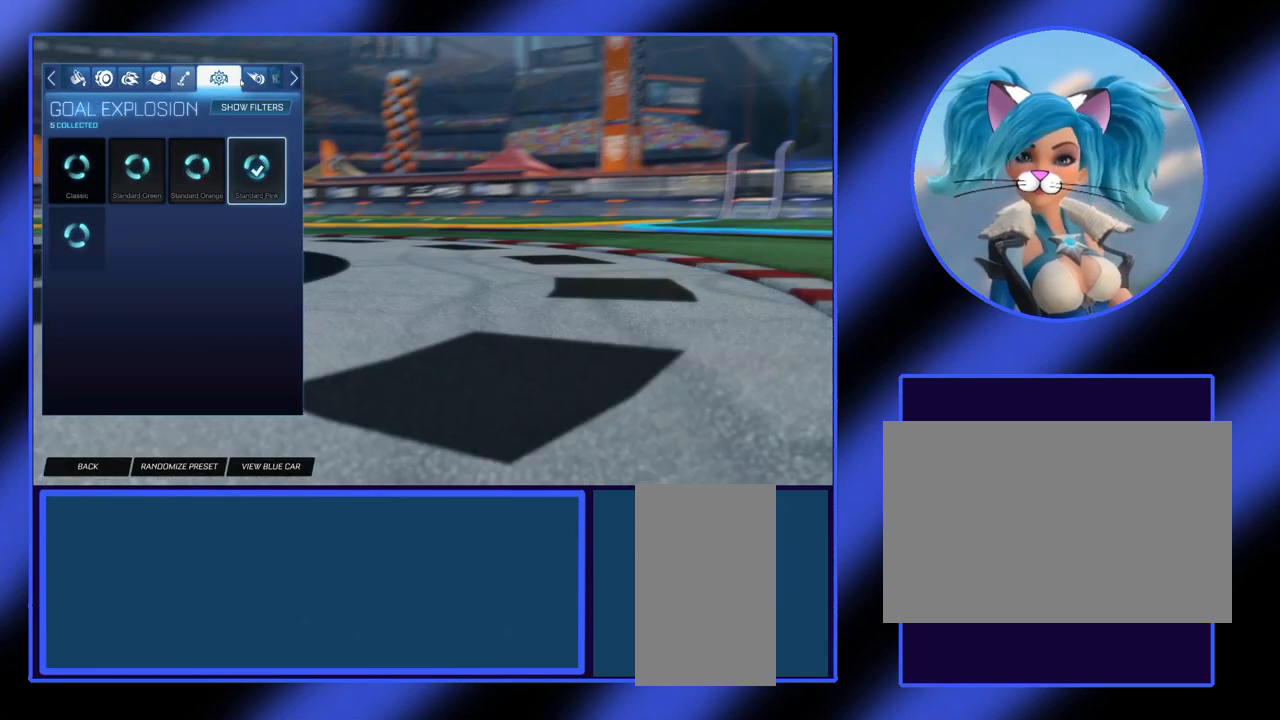
{"keys": [], "mouse": [], "events": []}
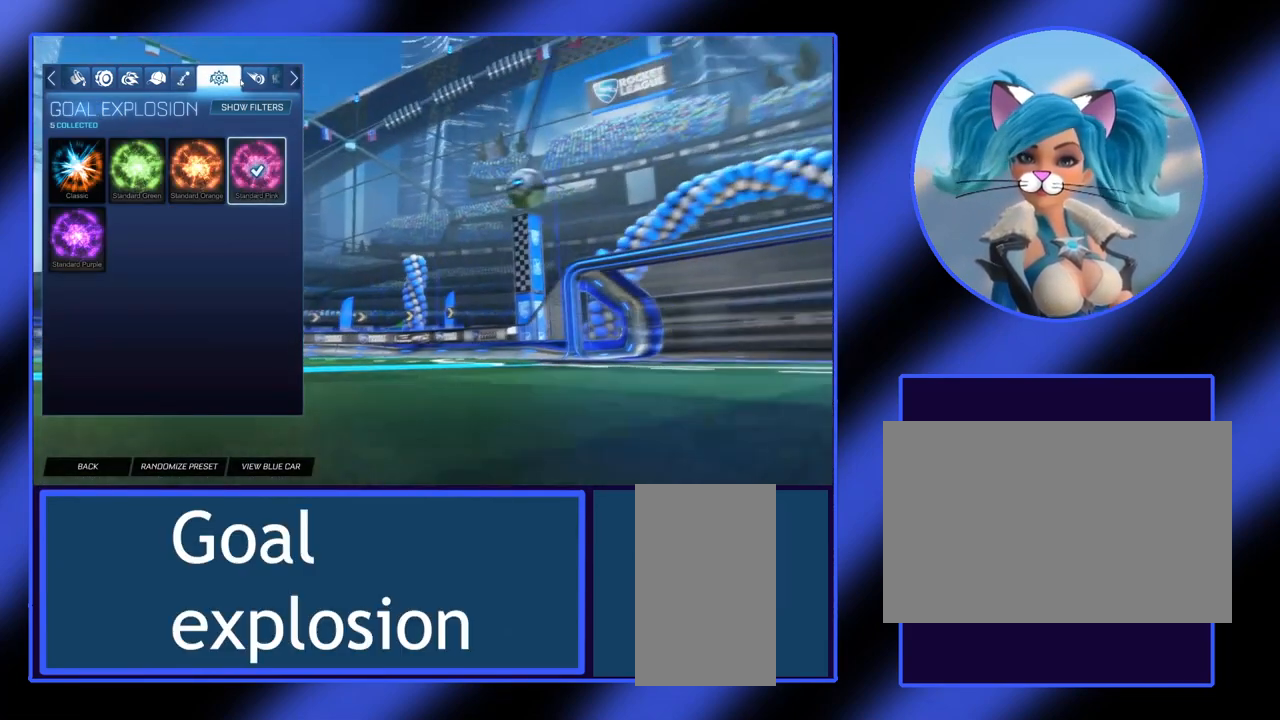
{"keys": [], "mouse": [], "events": []}
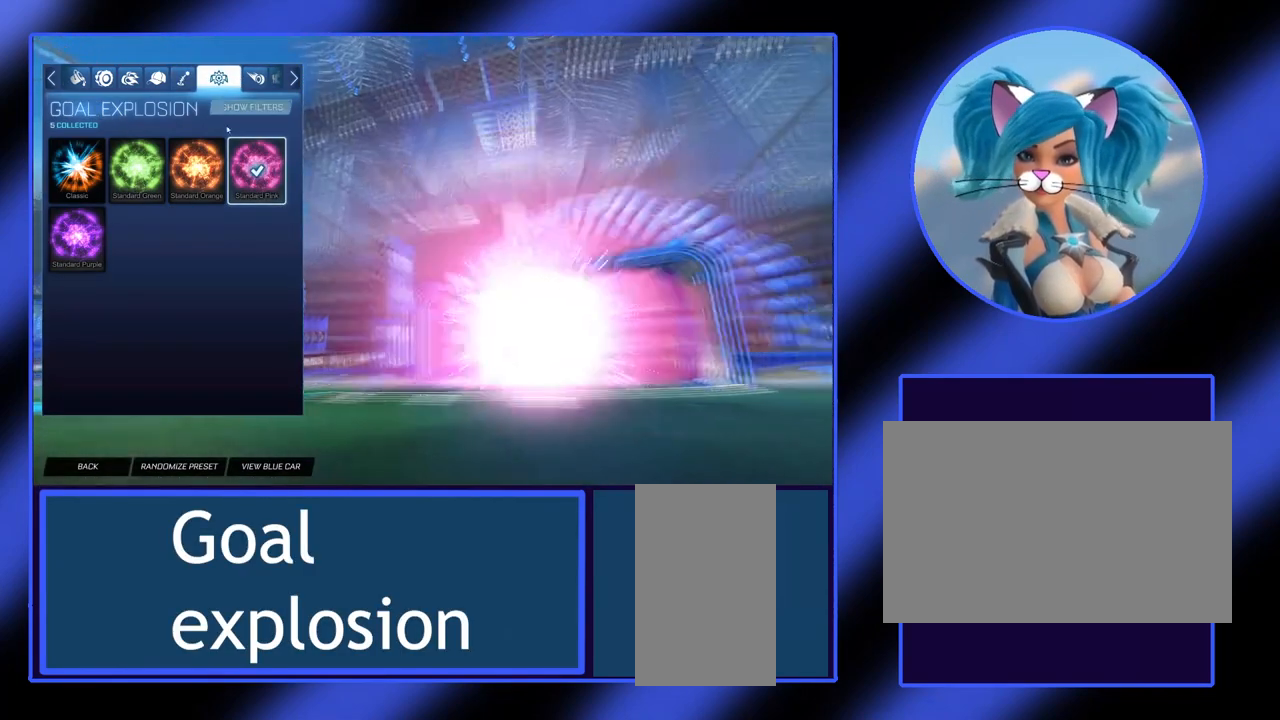
{"keys": [], "mouse": [], "events": []}
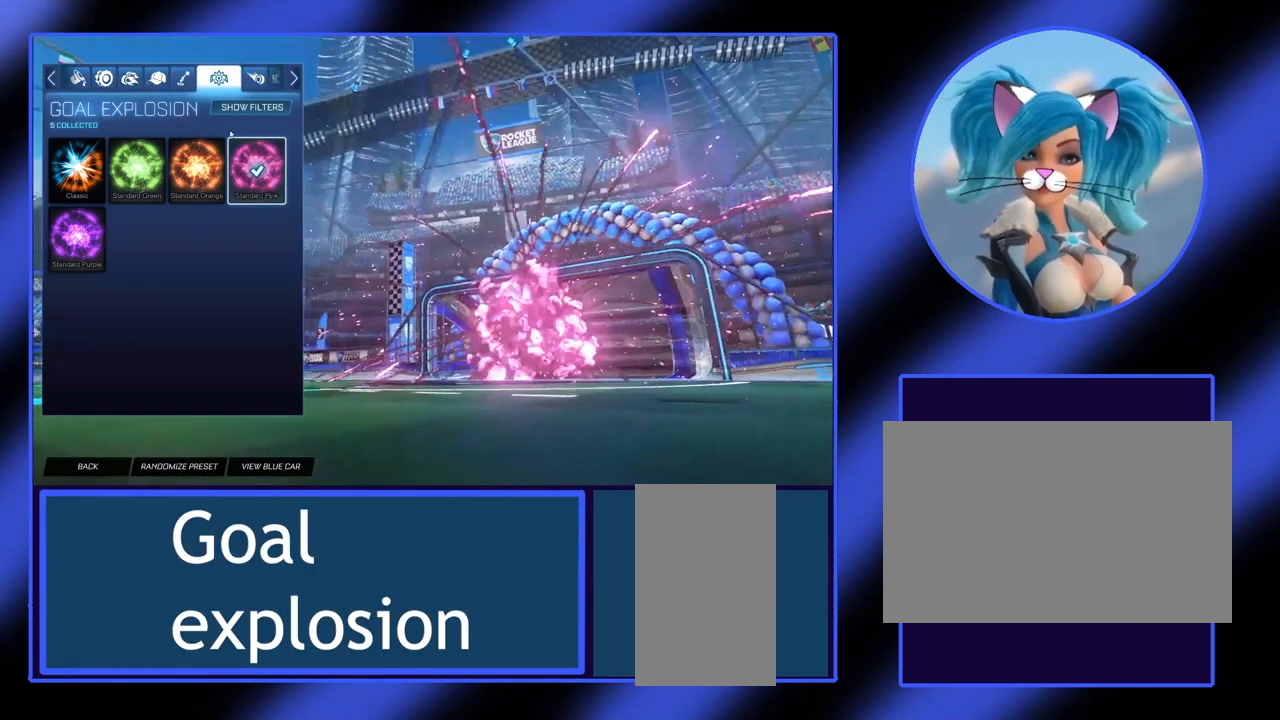
{"keys": [], "mouse": [], "events": []}
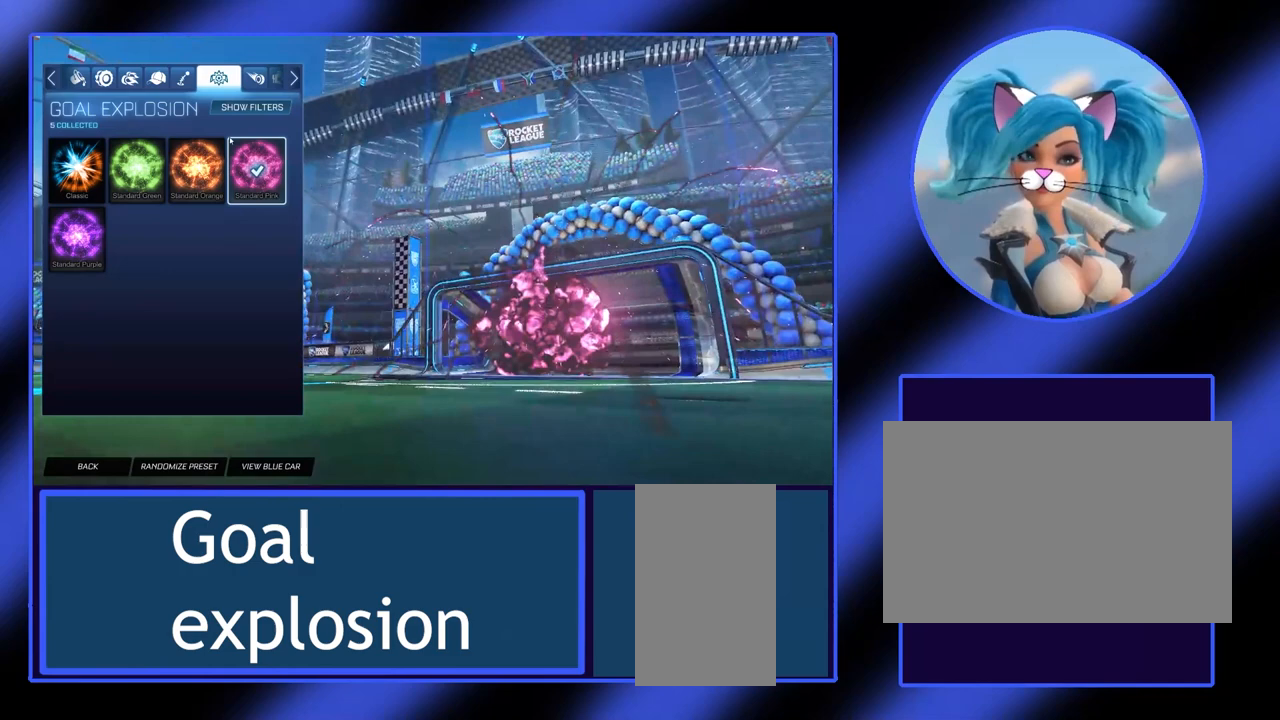
{"keys": [], "mouse": [], "events": []}
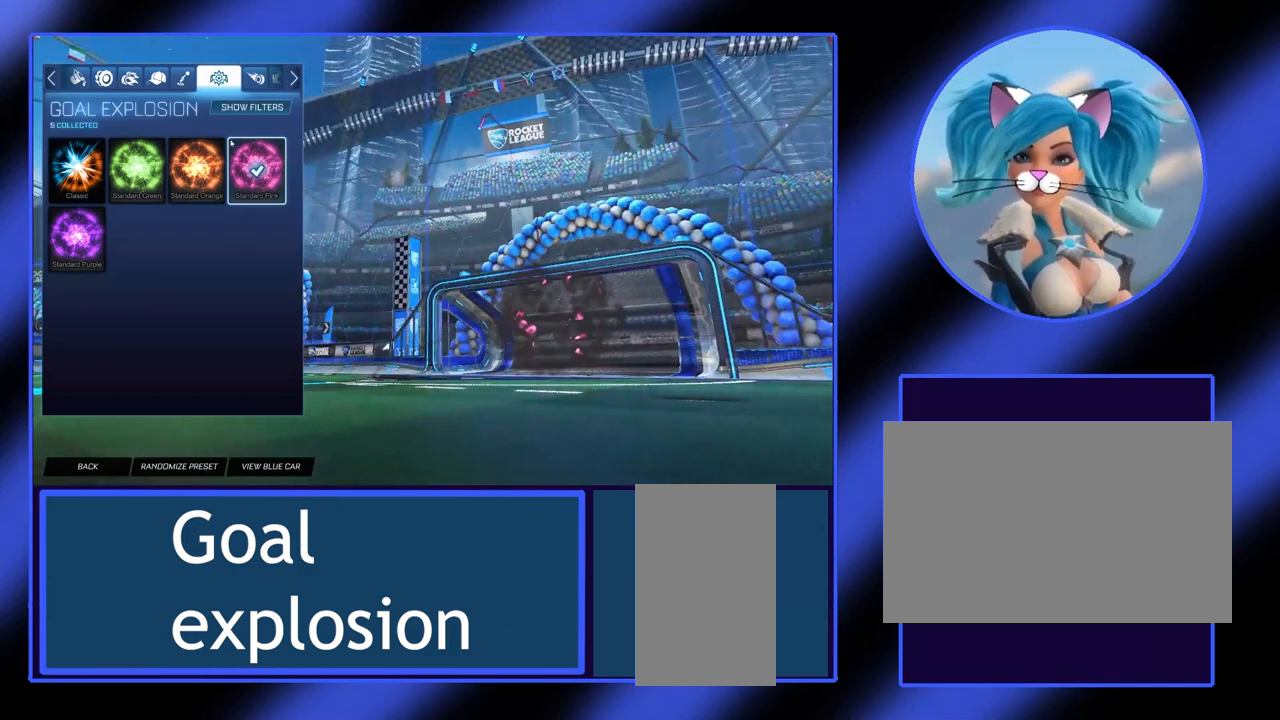
{"keys": [], "mouse": [], "events": []}
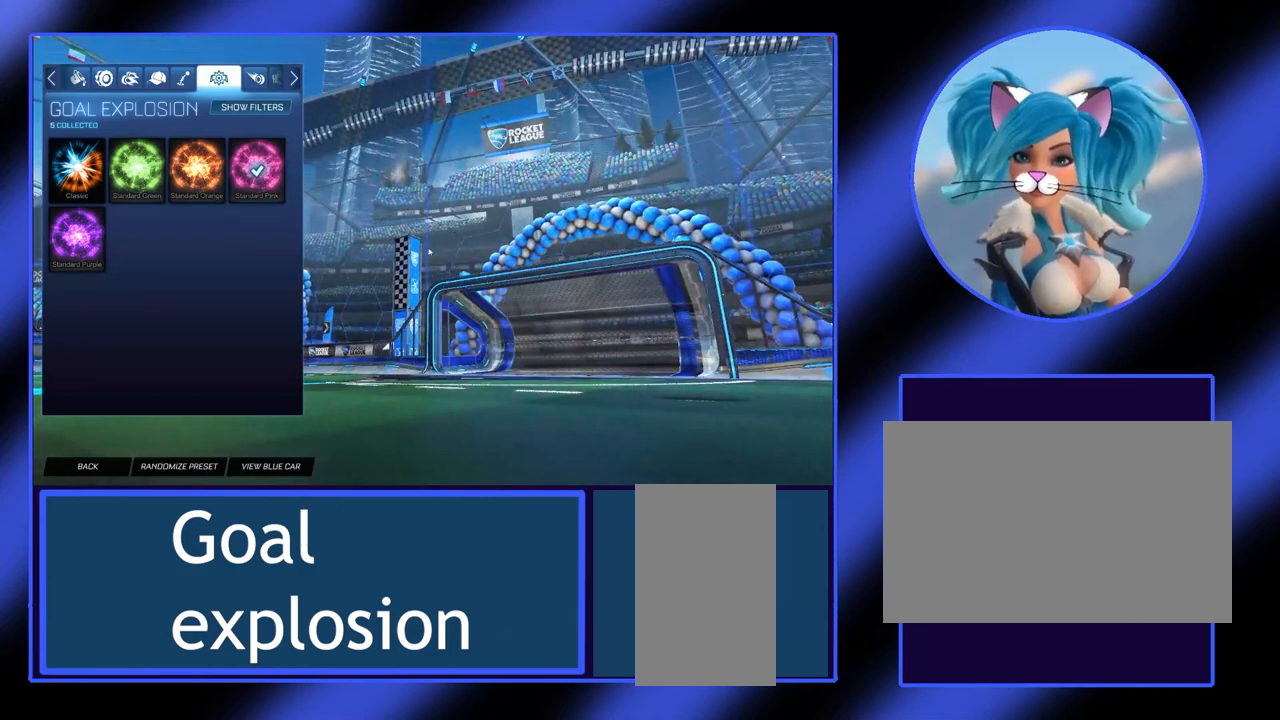
{"keys": [], "mouse": [], "events": []}
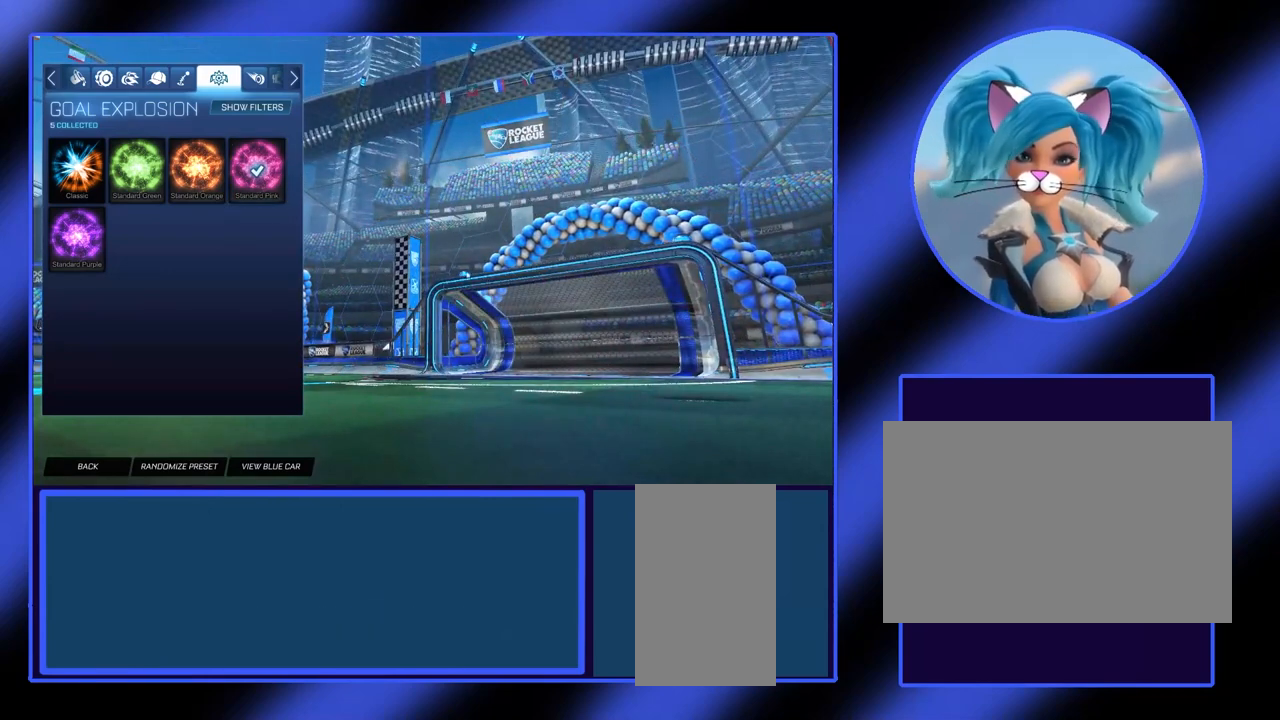
{"keys": [], "mouse": [], "events": []}
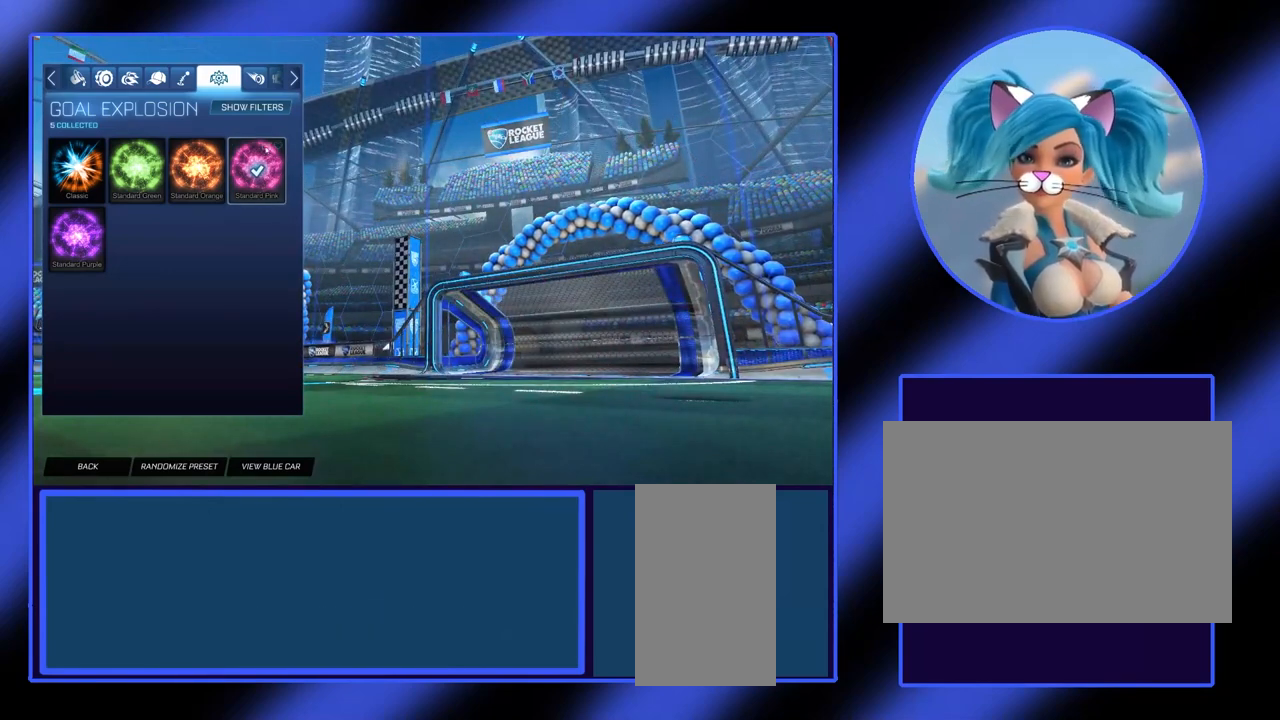
{"keys": [], "mouse": [], "events": []}
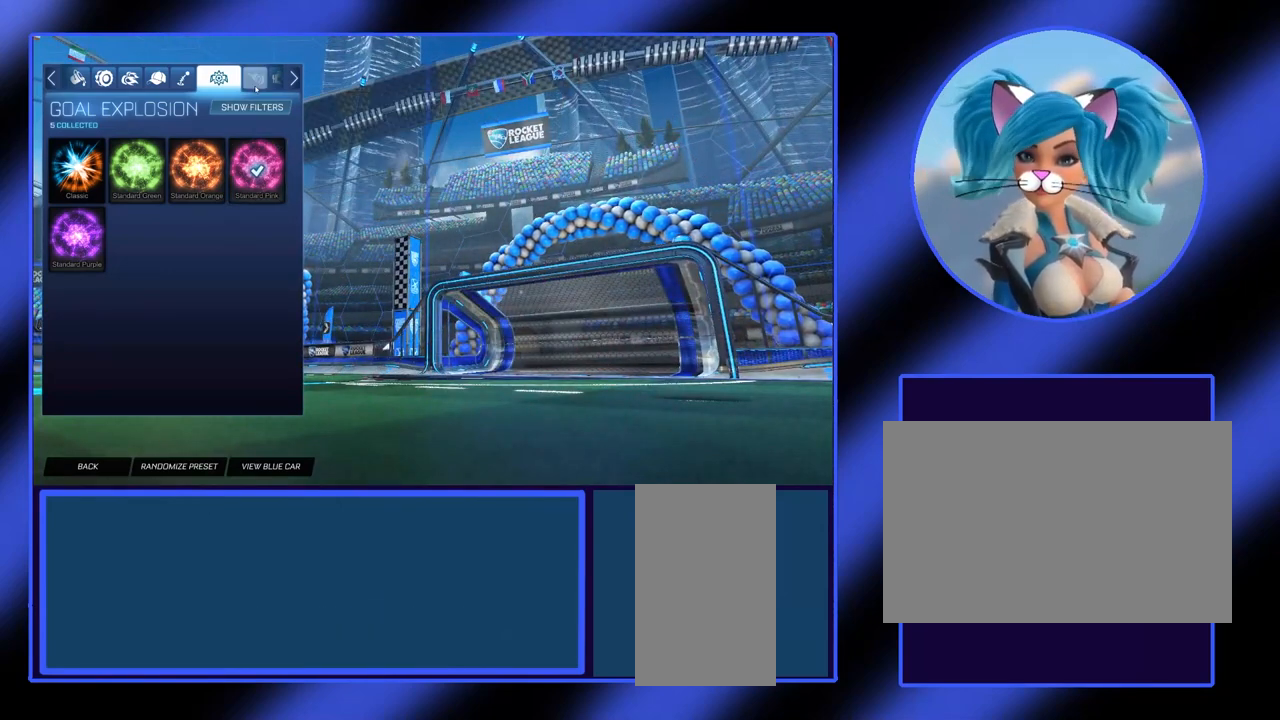
{"keys": [], "mouse": [], "events": []}
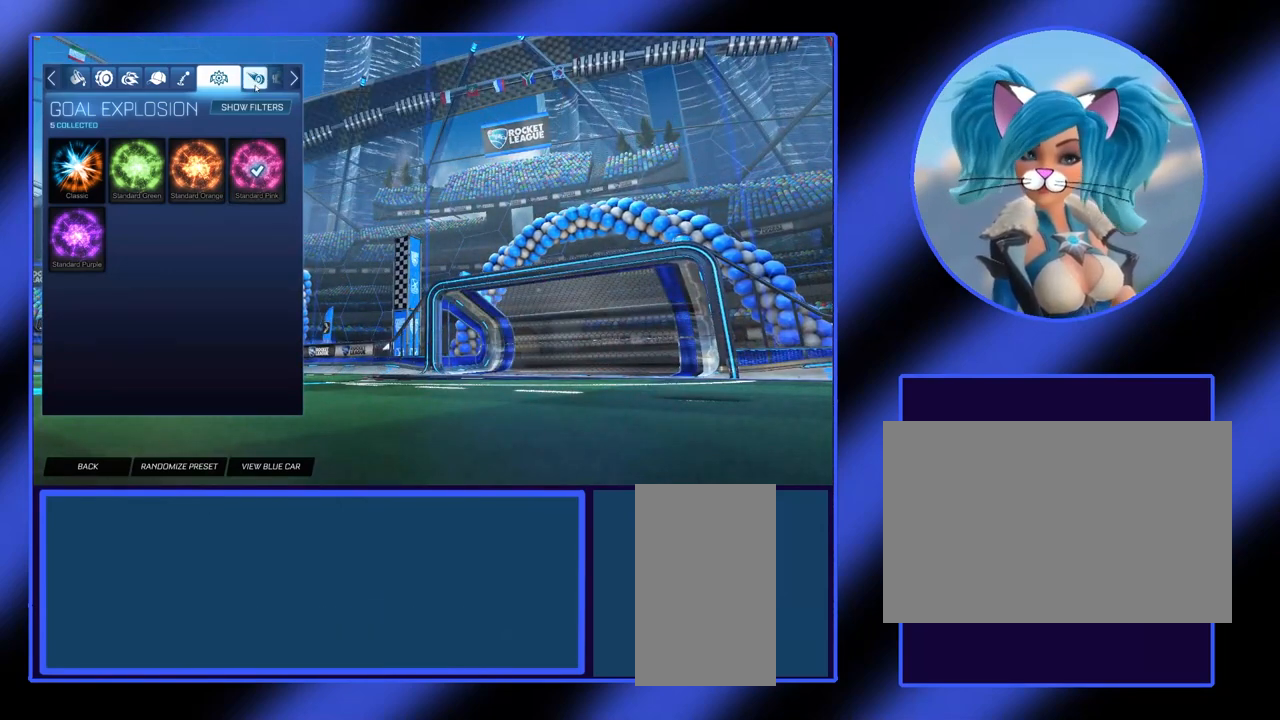
{"keys": [], "mouse": [], "events": [[333, "mouse_left", "down"], [400, "mouse_left", "up"]]}
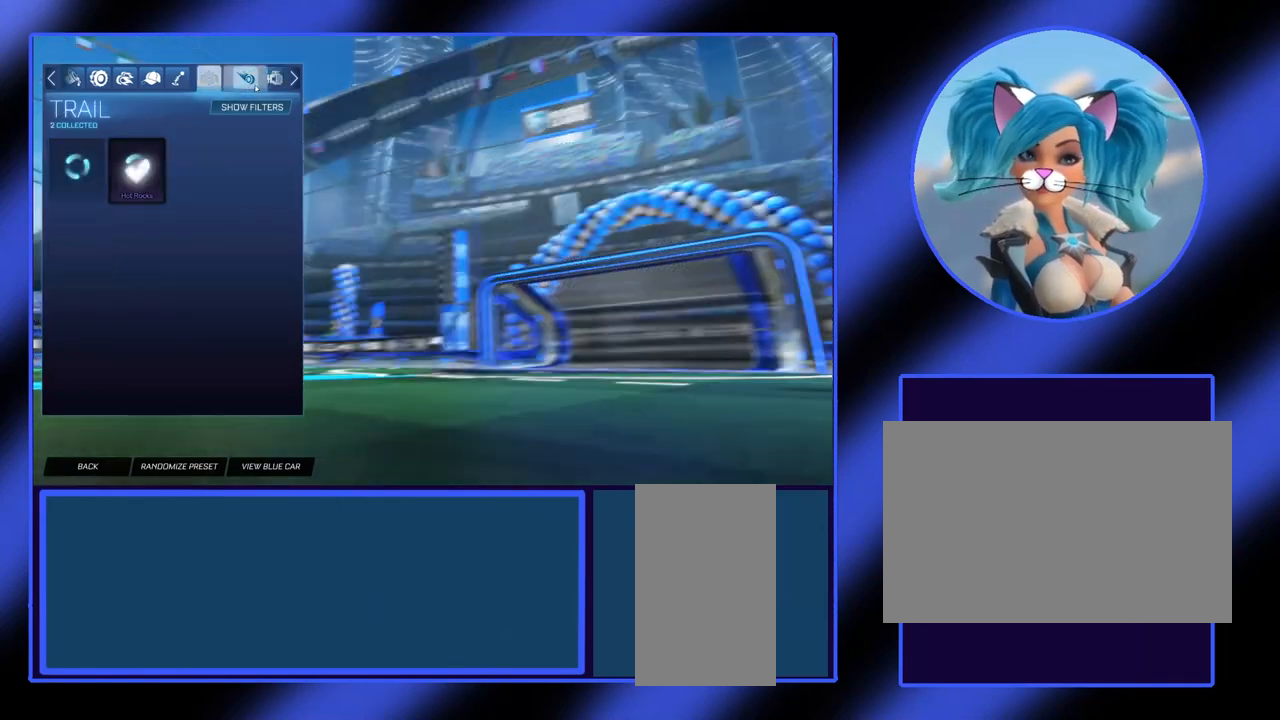
{"keys": [], "mouse": [], "events": []}
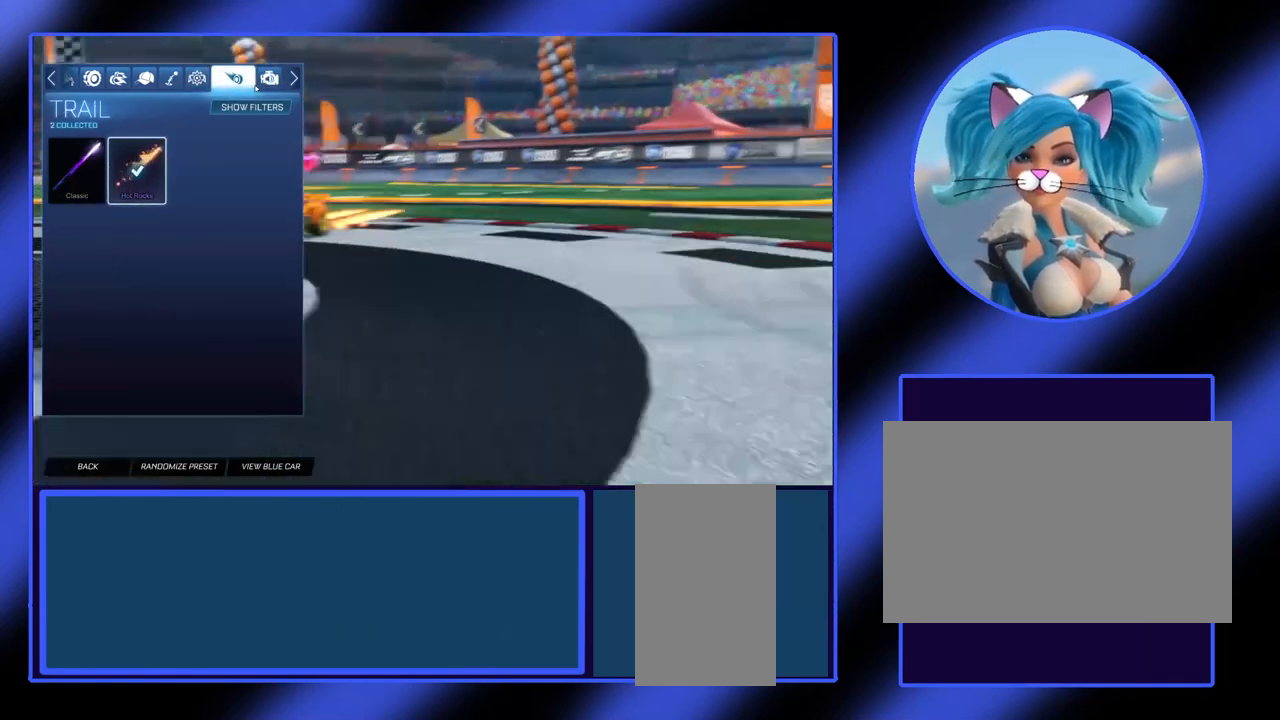
{"keys": [], "mouse": [], "events": []}
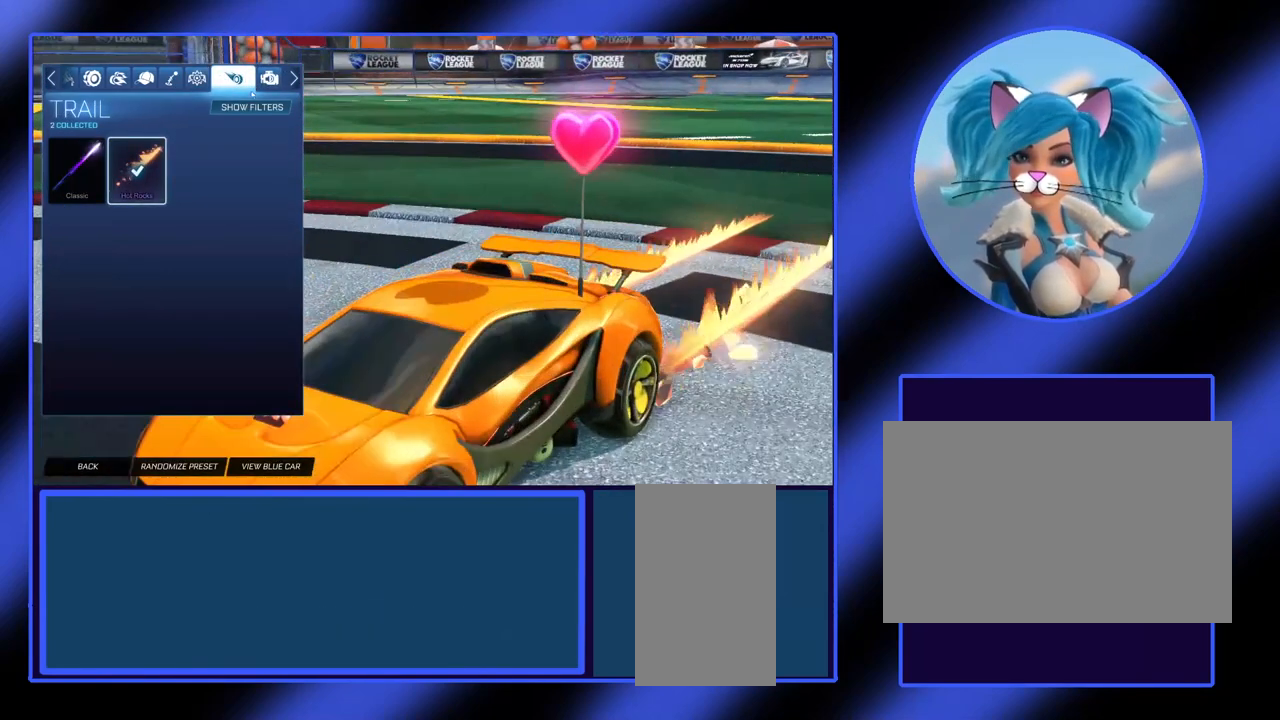
{"keys": [], "mouse": [], "events": []}
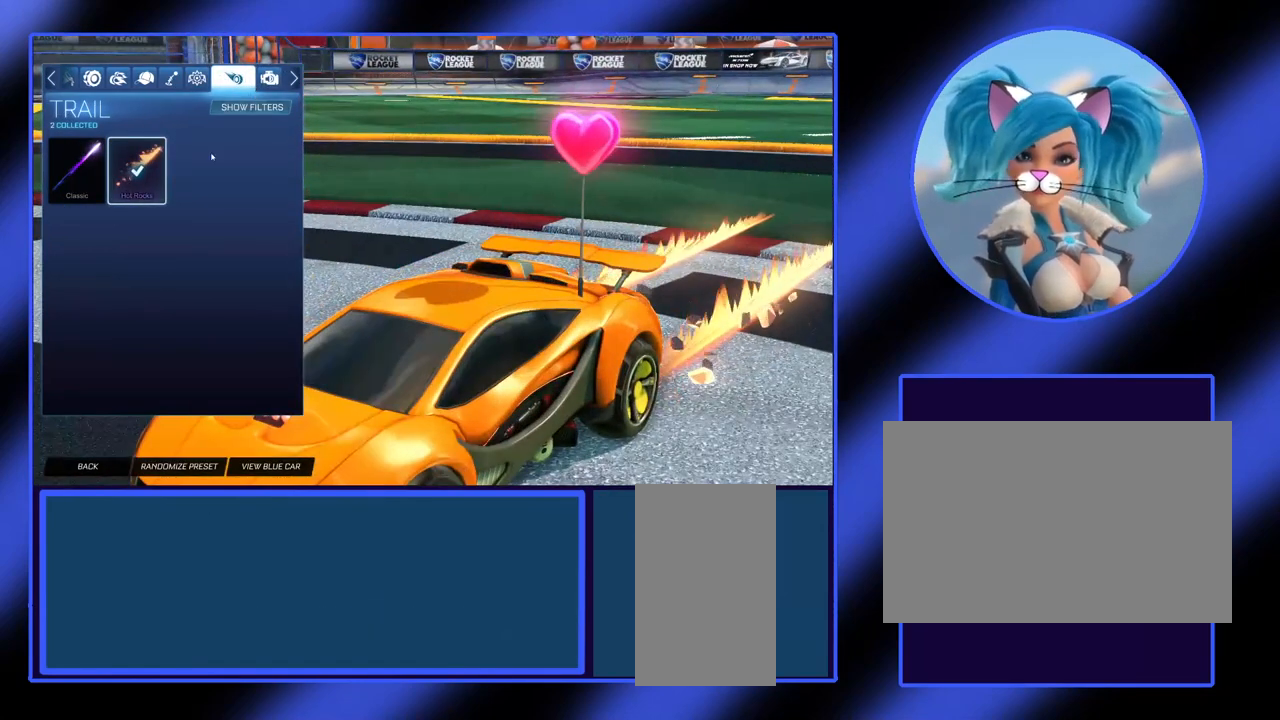
{"keys": [], "mouse": [], "events": []}
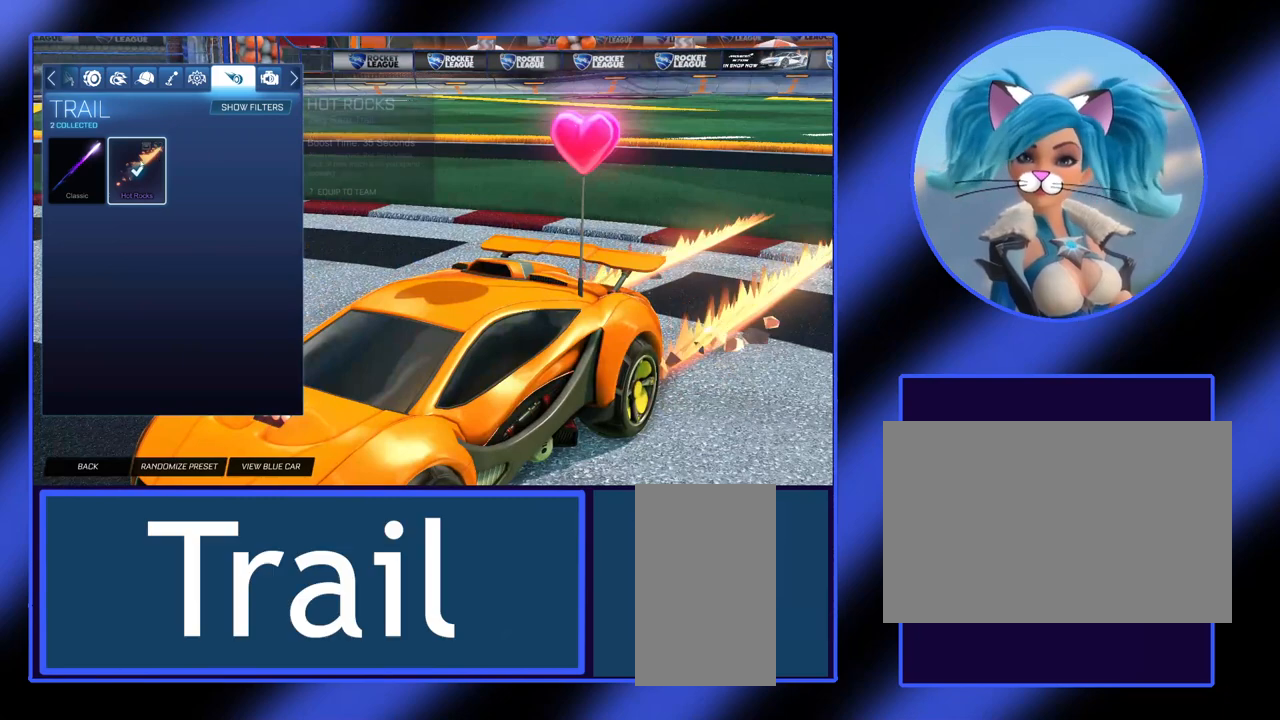
{"keys": [], "mouse": [], "events": []}
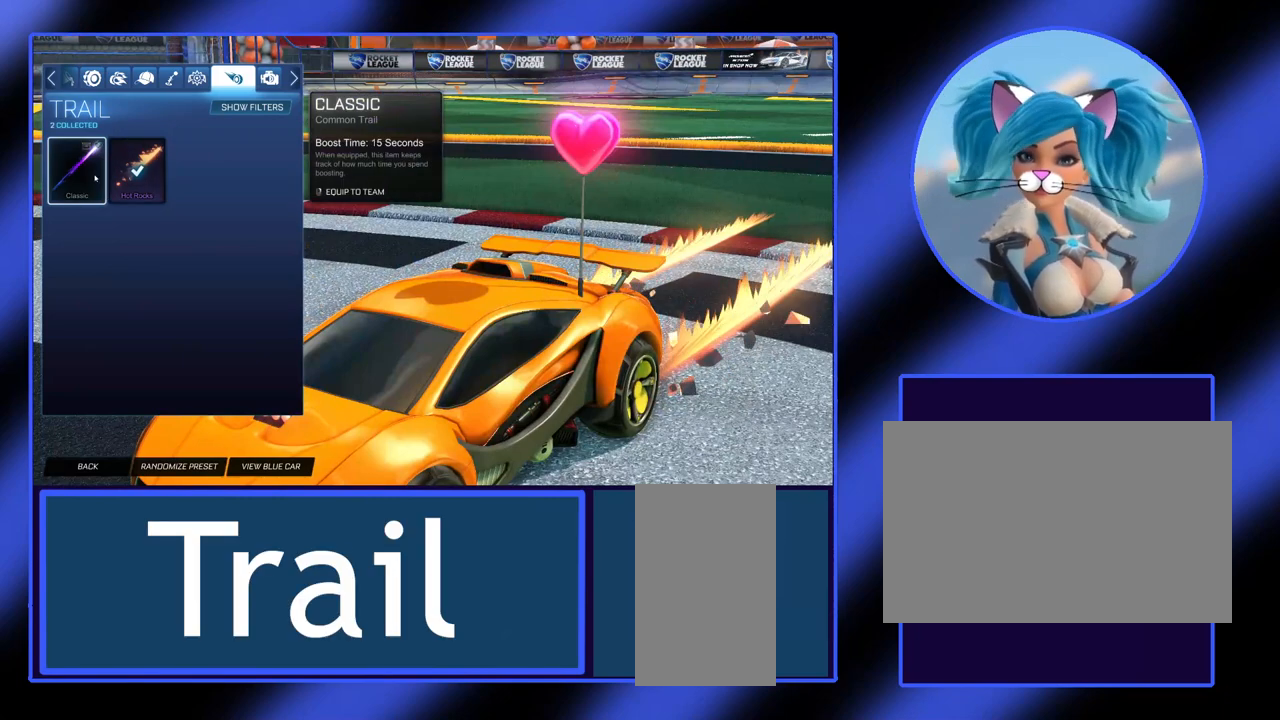
{"keys": [], "mouse": [], "events": [[367, "mouse_left", "down"], [467, "mouse_left", "up"]]}
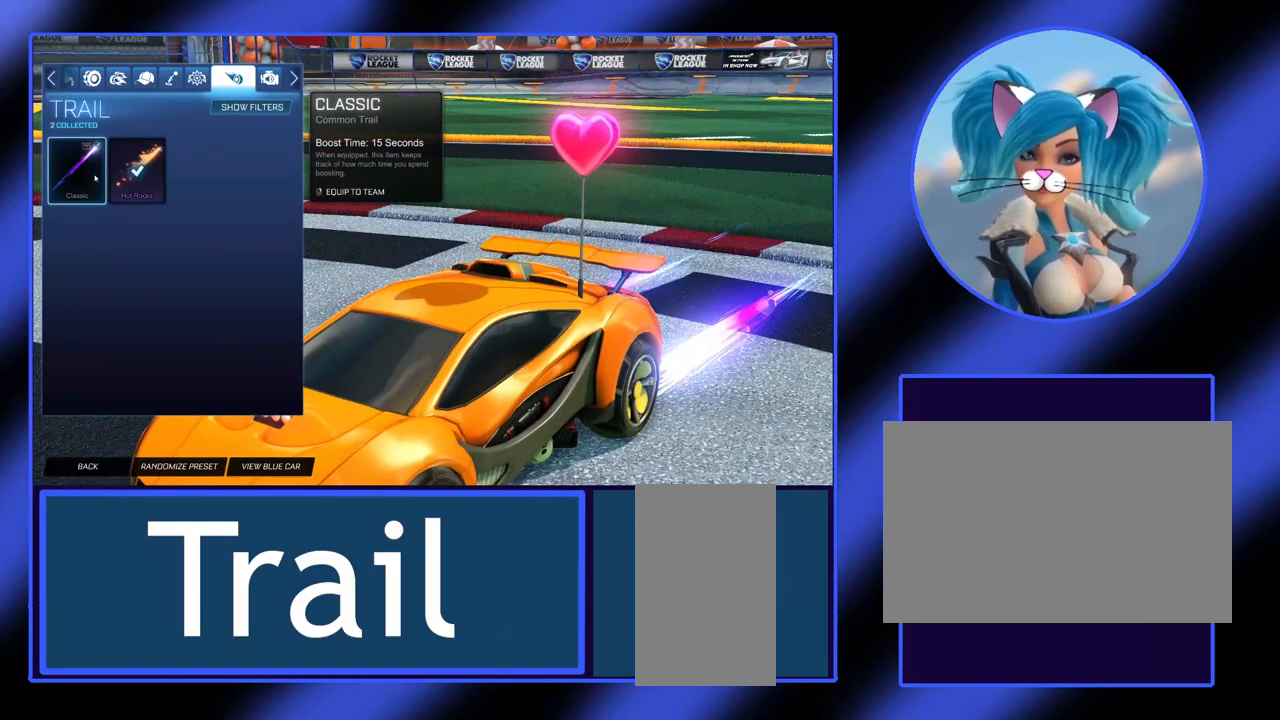
{"keys": [], "mouse": [], "events": []}
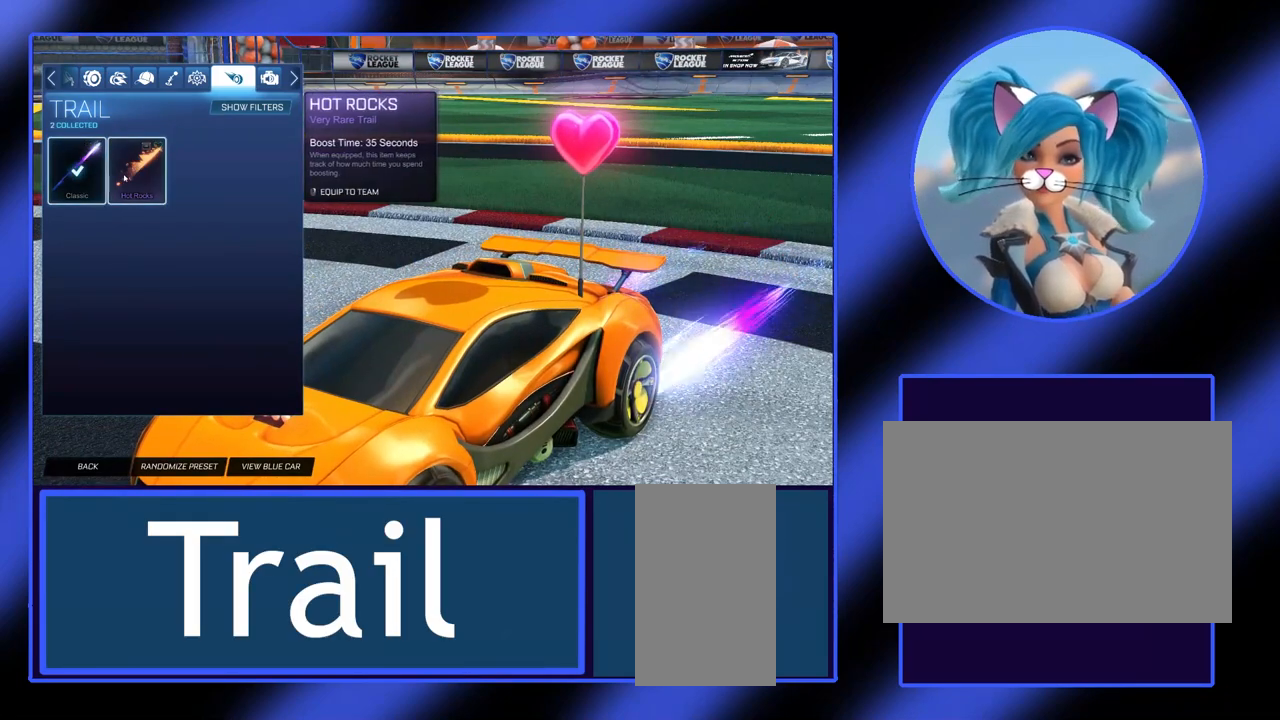
{"keys": [], "mouse": [], "events": [[367, "mouse_left", "down"], [467, "mouse_left", "up"]]}
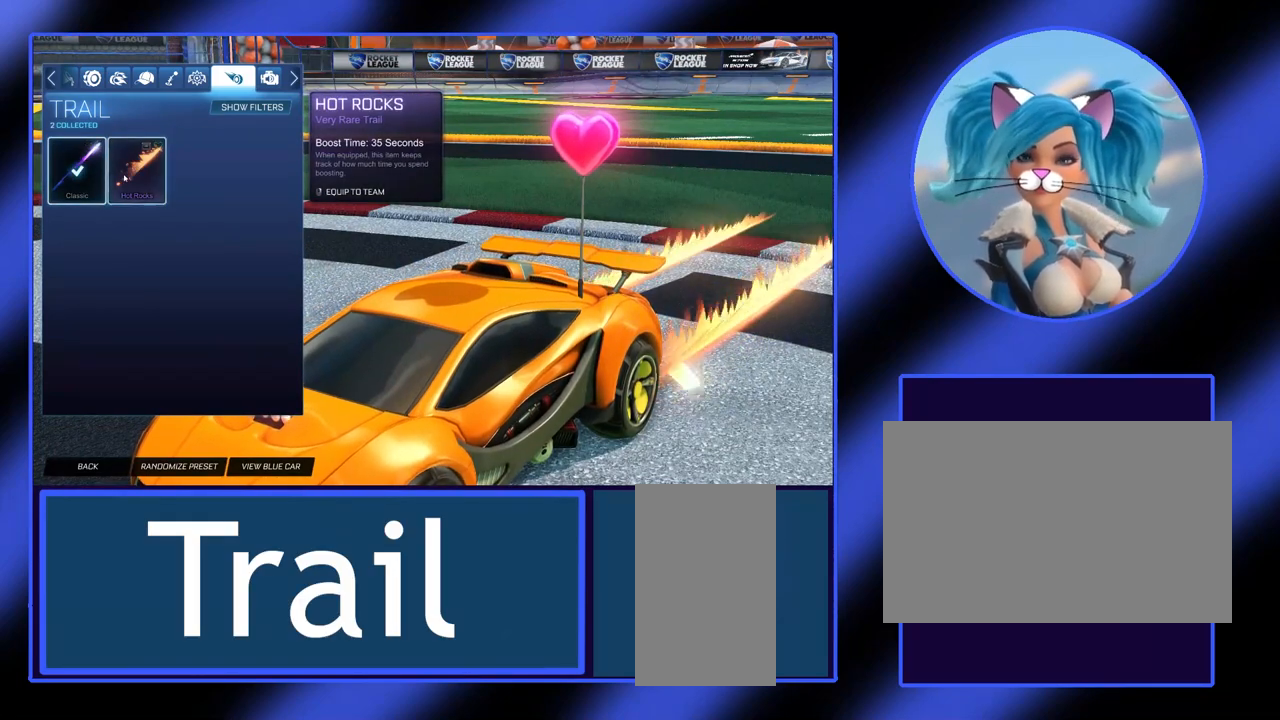
{"keys": [], "mouse": [], "events": []}
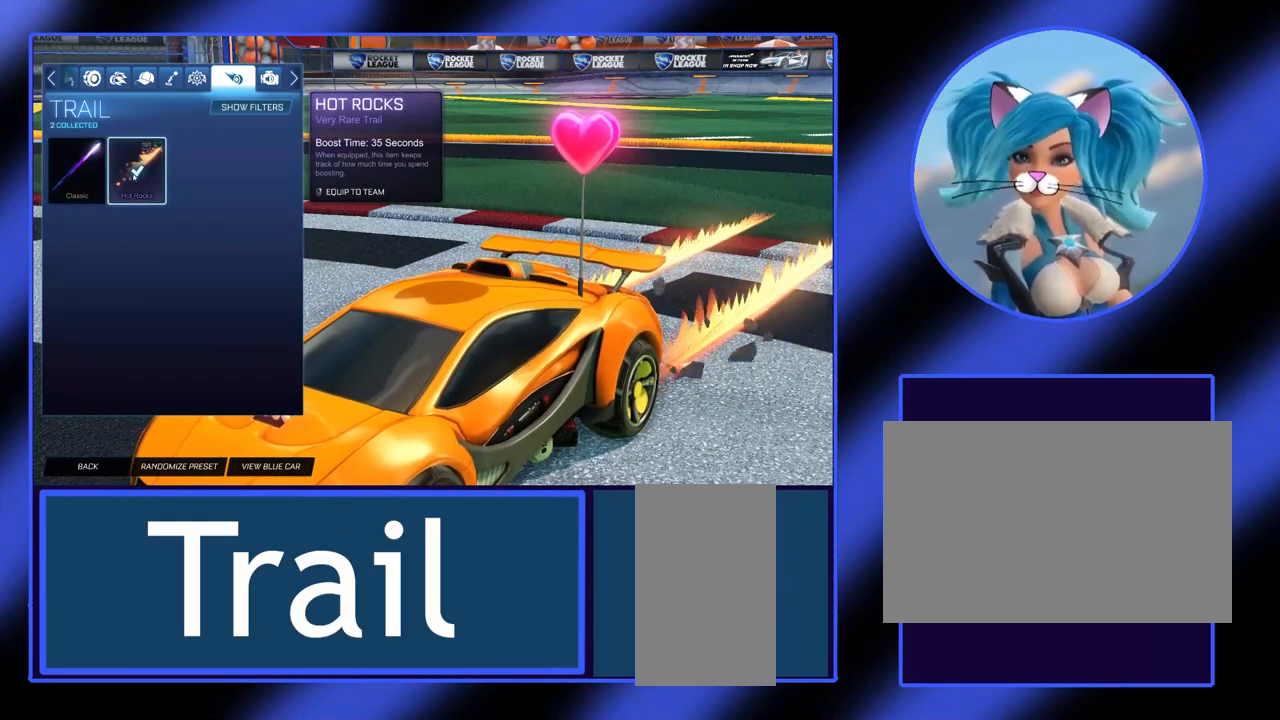
{"keys": [], "mouse": [], "events": []}